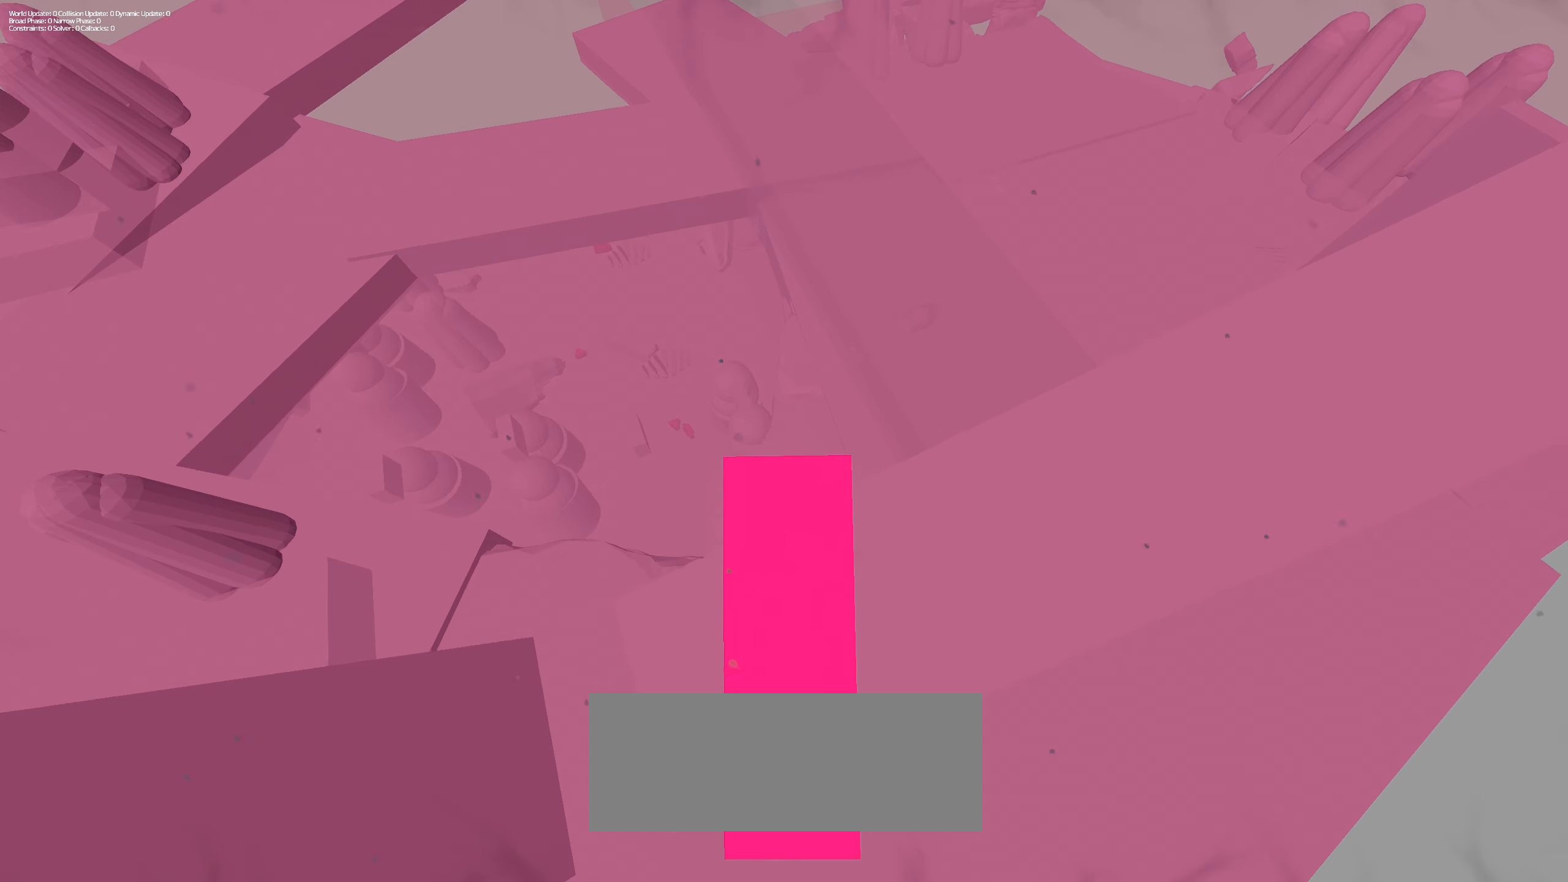
Gameplay with keyboard and mouse; each line is a JSON object with the keys and mouse buttons held at the frame after it. "events" lists presses ("down") and releases ("up") of "a", "d", "e", "f", "q", "r", "s", "shift", "space", "tab", "w", "mouse_left", "mouse_right", "mouse_wheel_up" and "mouse_wheel_down" between this image and that frame as [ms after this image, input, new state], when the widget could be followed in between. "mouse_left", "mouse_right", "mouse_wheel_up", "mouse_wheel_down" = the "left", "right", "wheel_up", "wheel_down" buttons of the "mouse" list. No other keys are recorded. Mouse movement is not recorded.
{"keys": ["shift", "w"], "mouse": ["left"], "events": []}
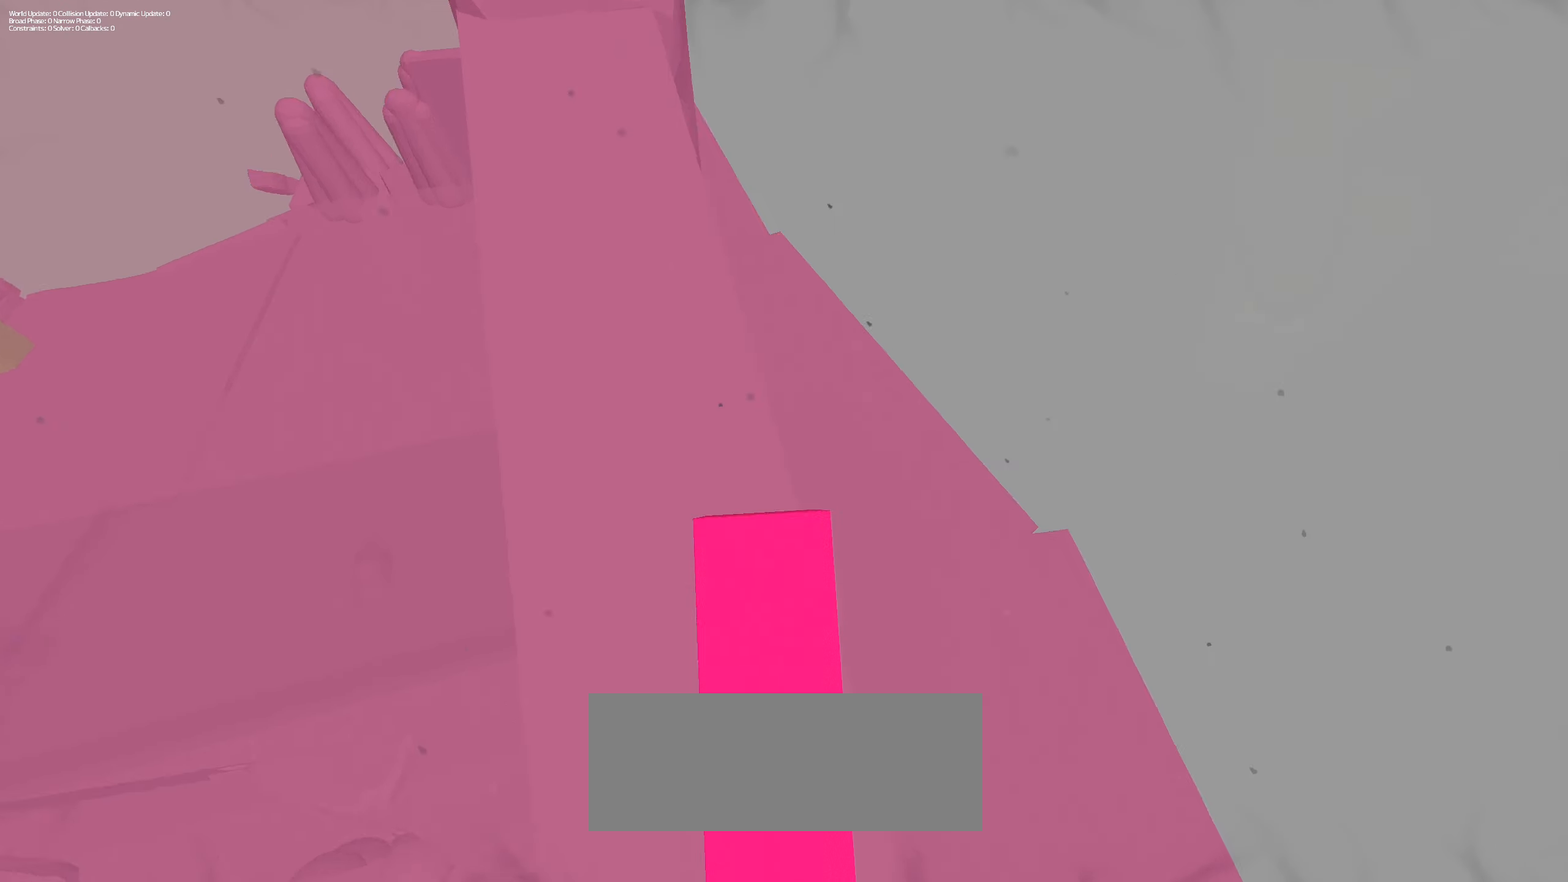
{"keys": ["shift", "w"], "mouse": ["left"], "events": []}
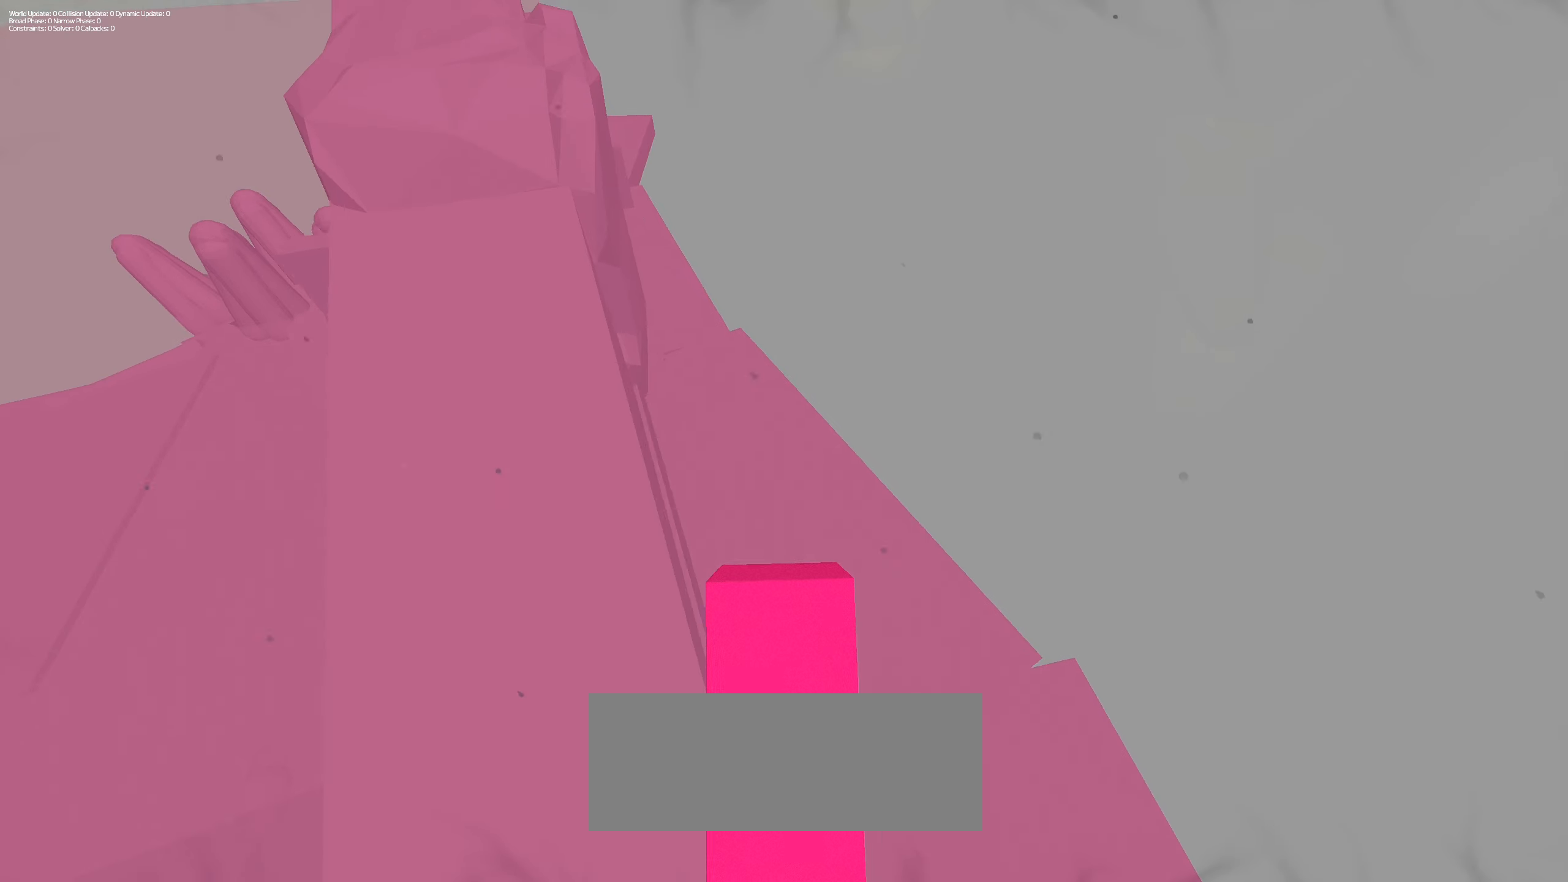
{"keys": ["shift", "w"], "mouse": ["left"], "events": []}
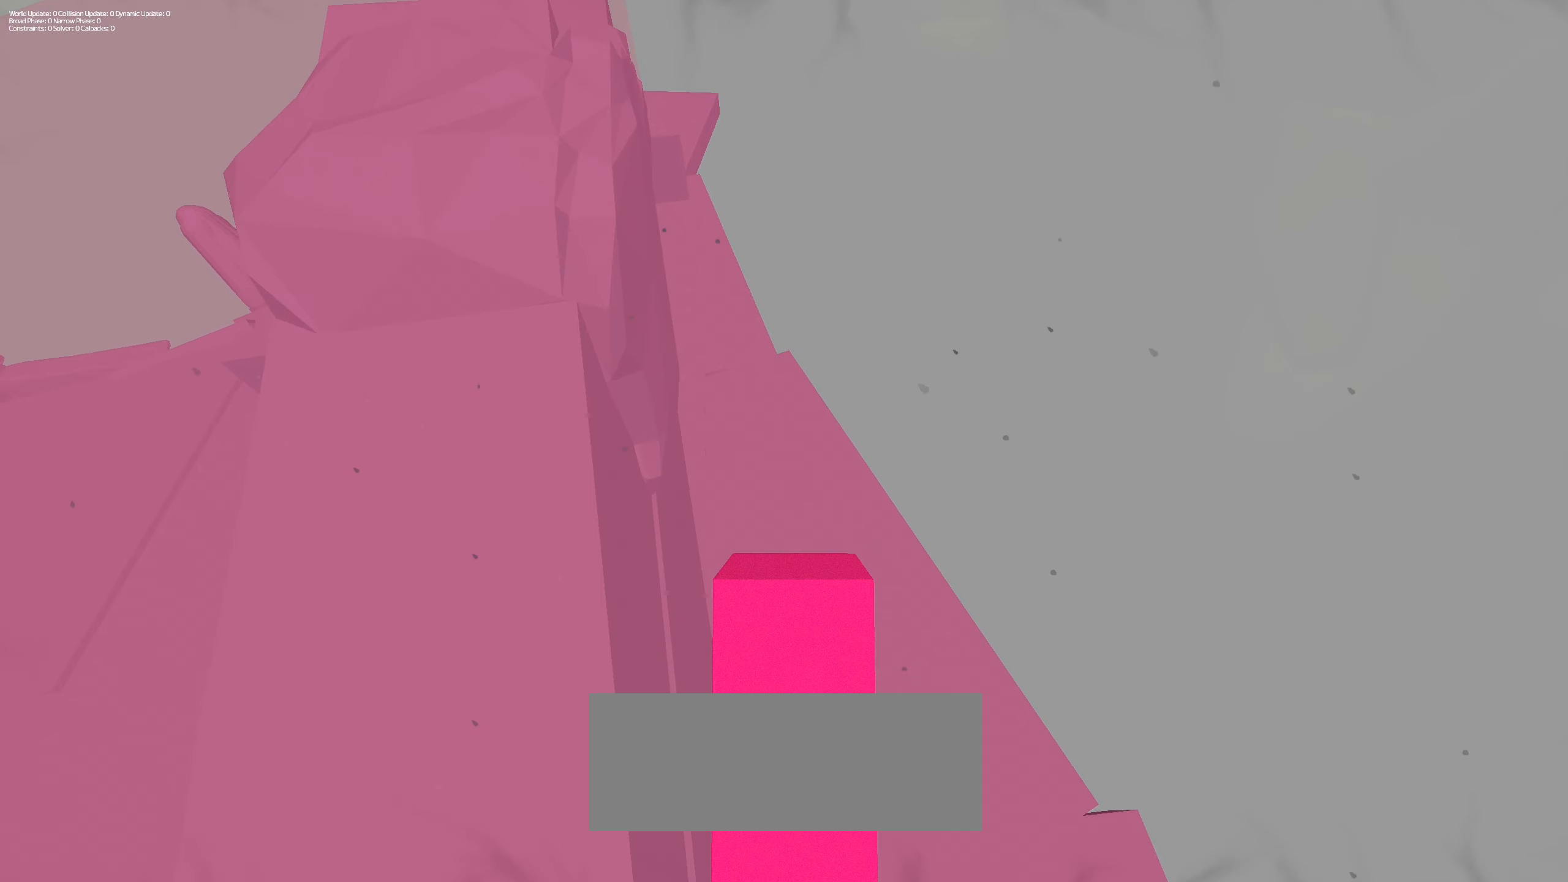
{"keys": ["shift", "w"], "mouse": ["left"], "events": []}
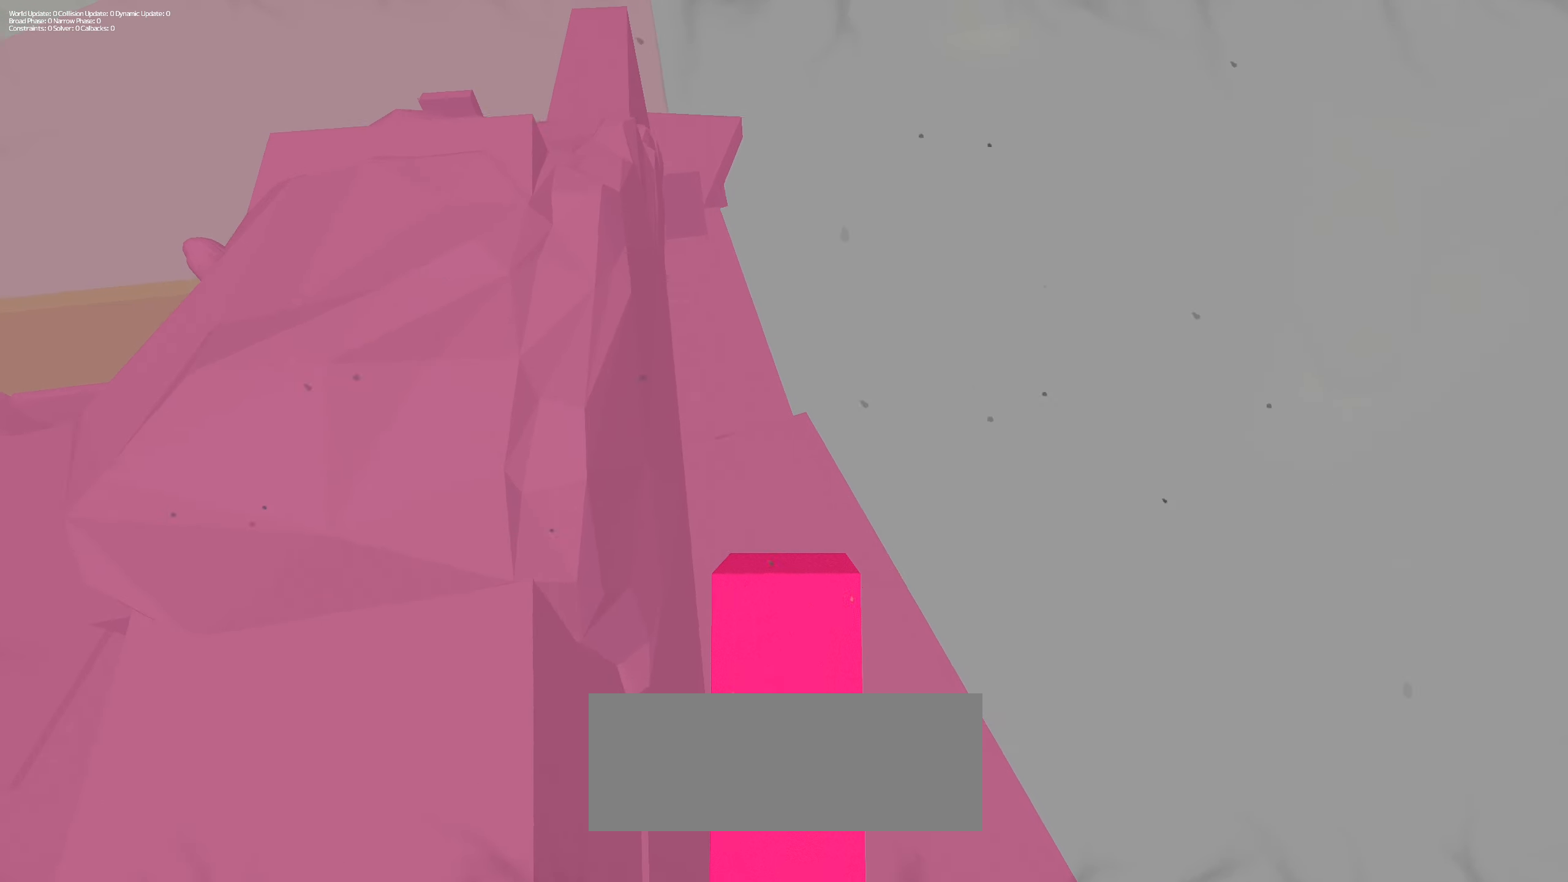
{"keys": ["shift", "w"], "mouse": ["left"], "events": []}
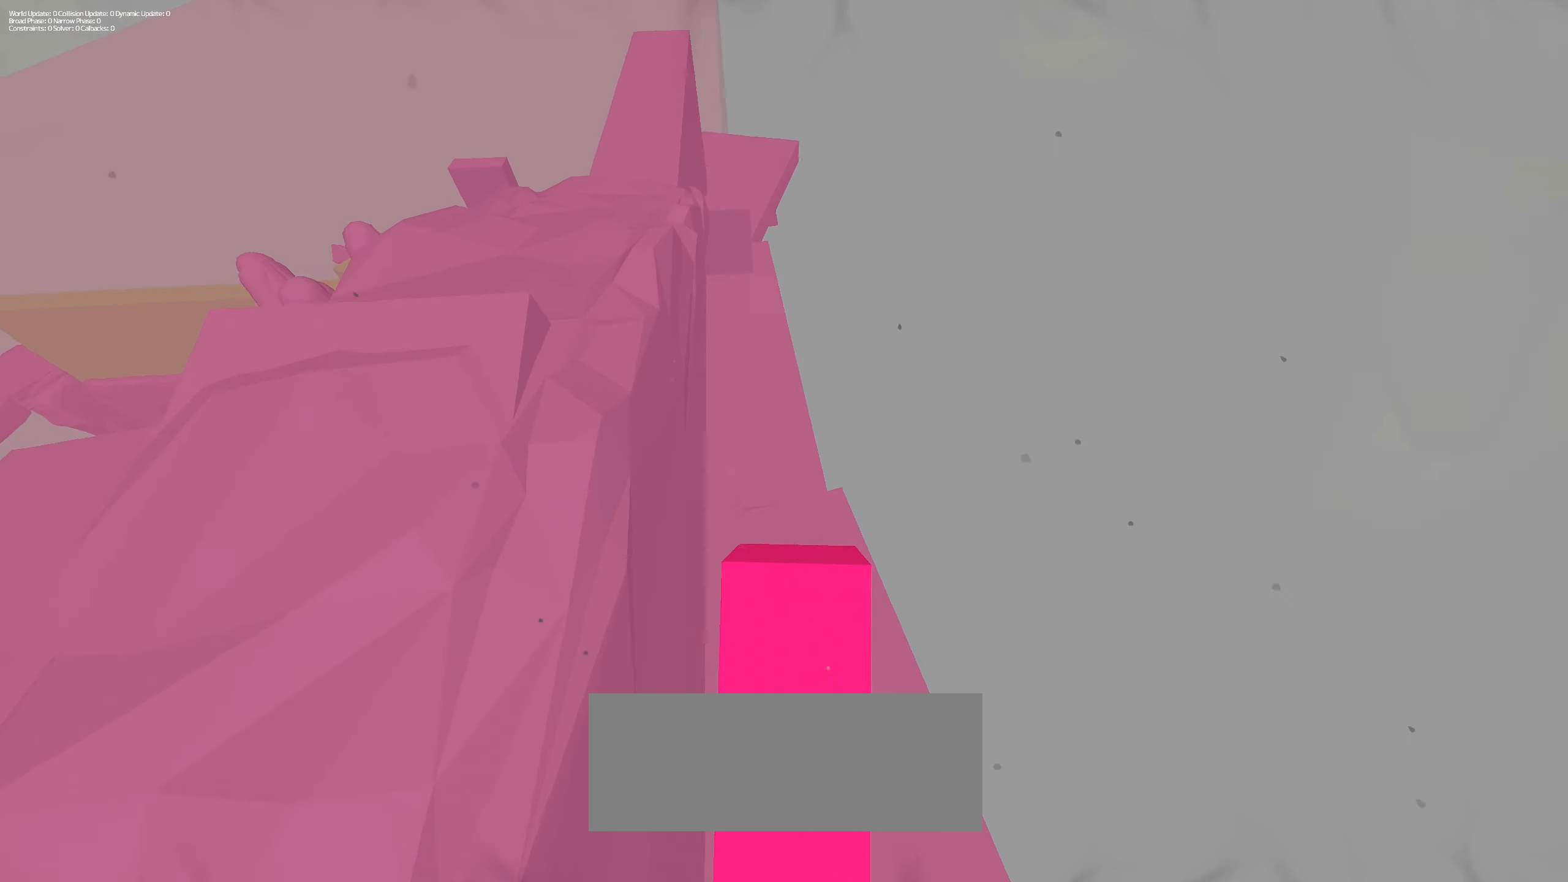
{"keys": ["shift", "w"], "mouse": ["left"], "events": []}
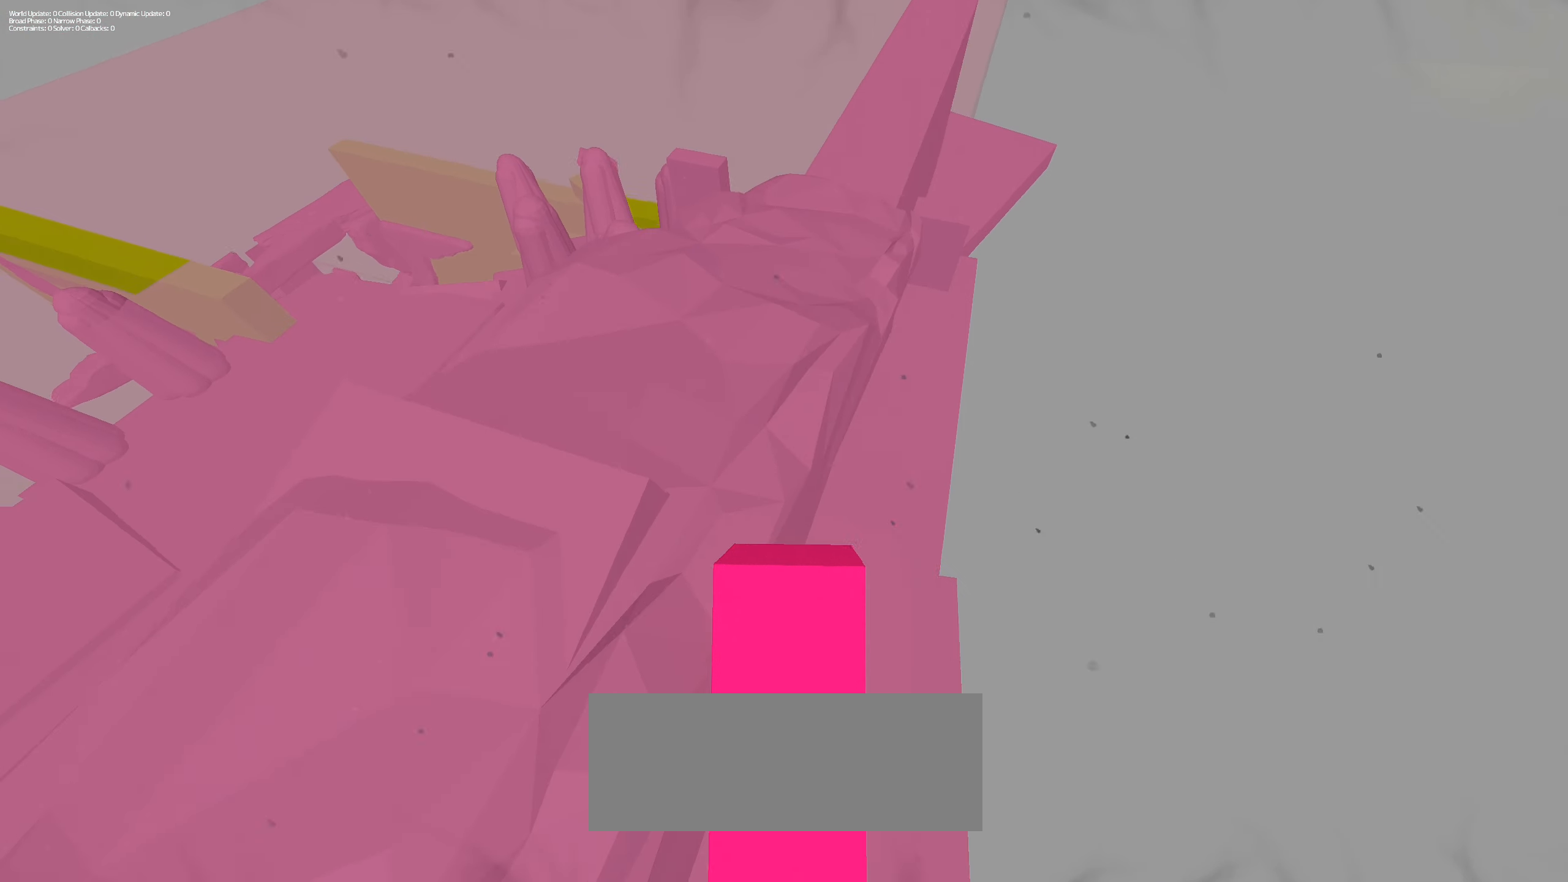
{"keys": ["shift", "w"], "mouse": ["left"], "events": []}
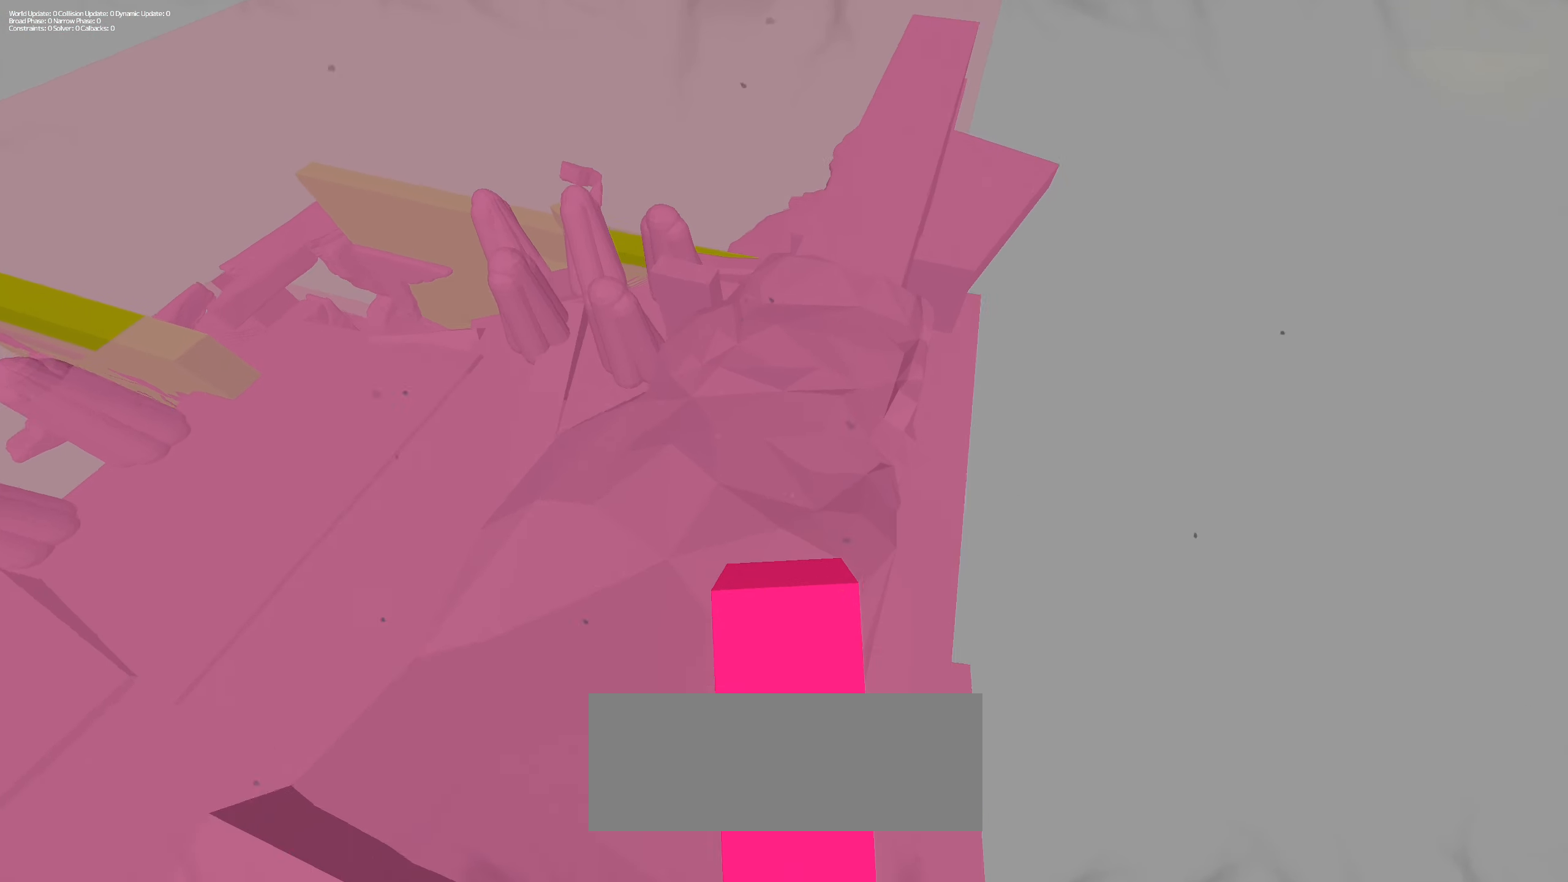
{"keys": ["shift", "w"], "mouse": ["left"], "events": []}
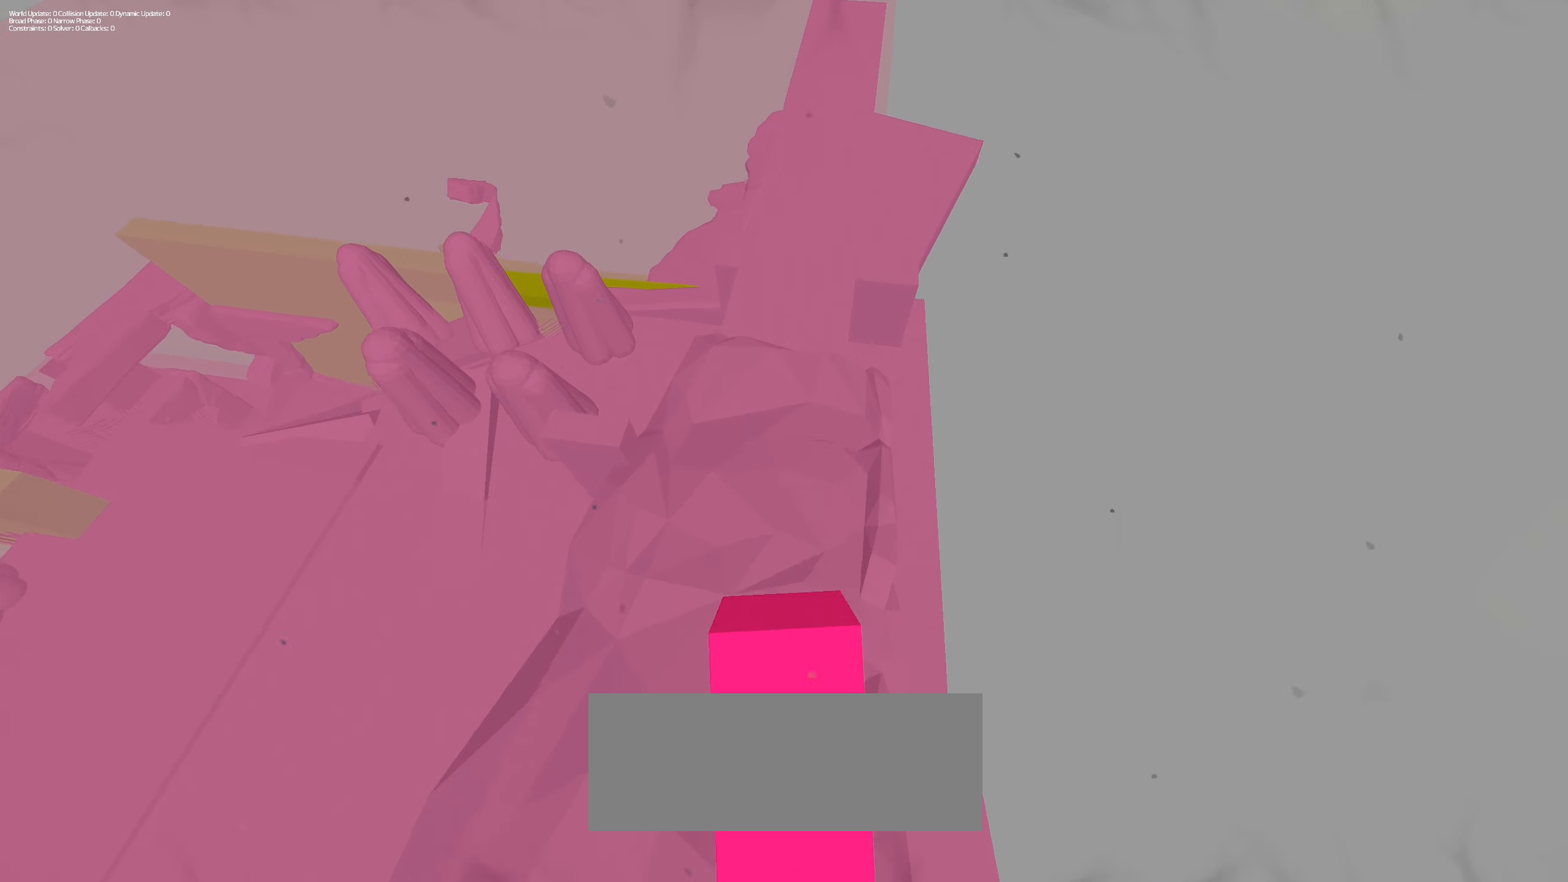
{"keys": ["shift", "w"], "mouse": ["left"], "events": []}
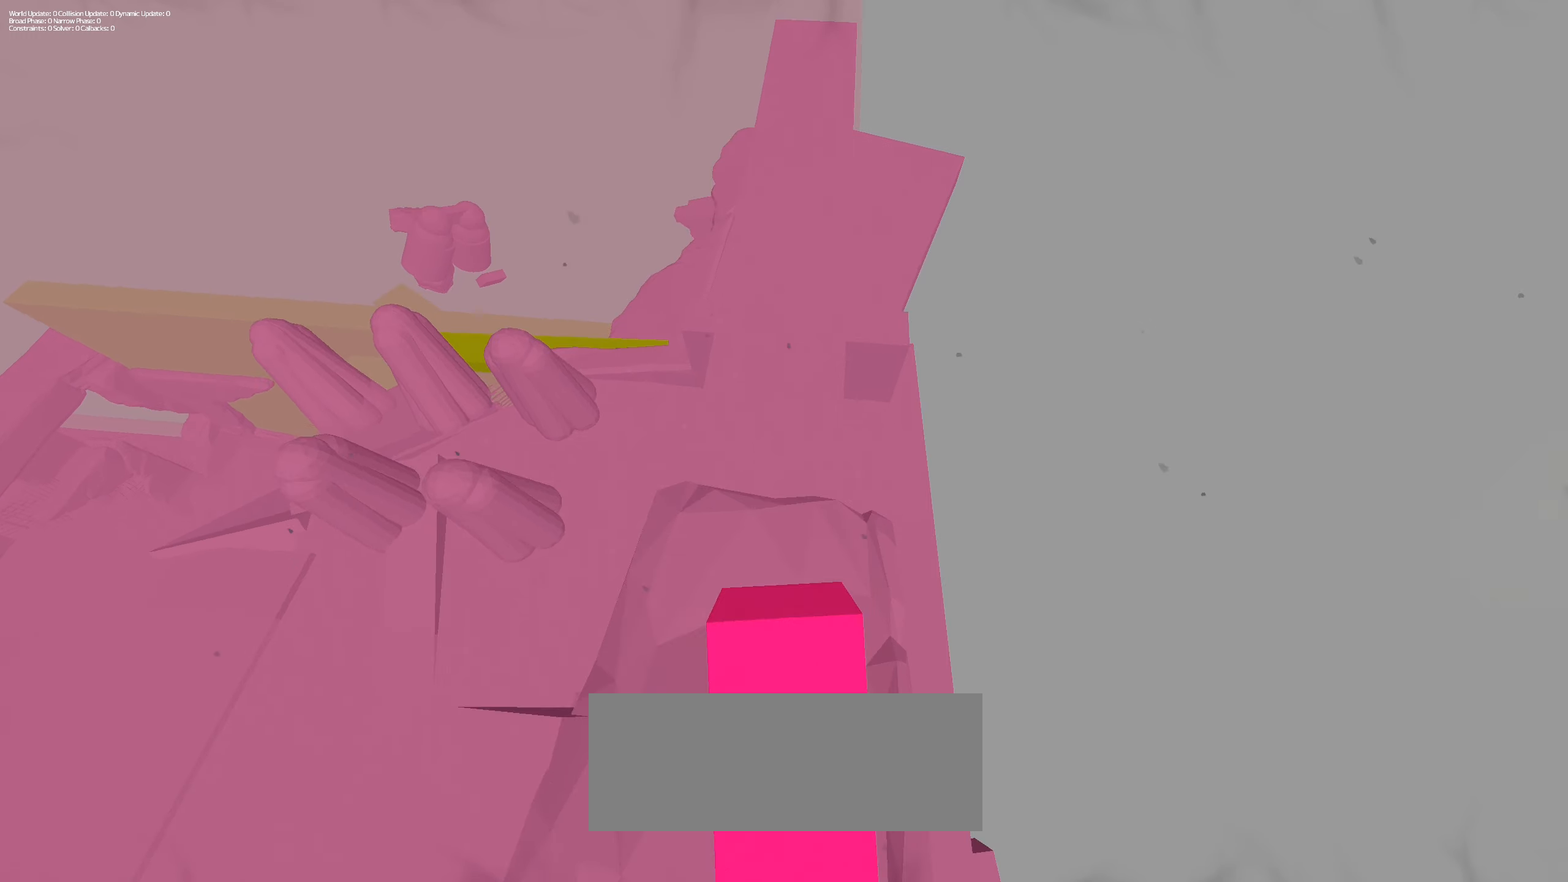
{"keys": ["shift", "w"], "mouse": ["left"], "events": []}
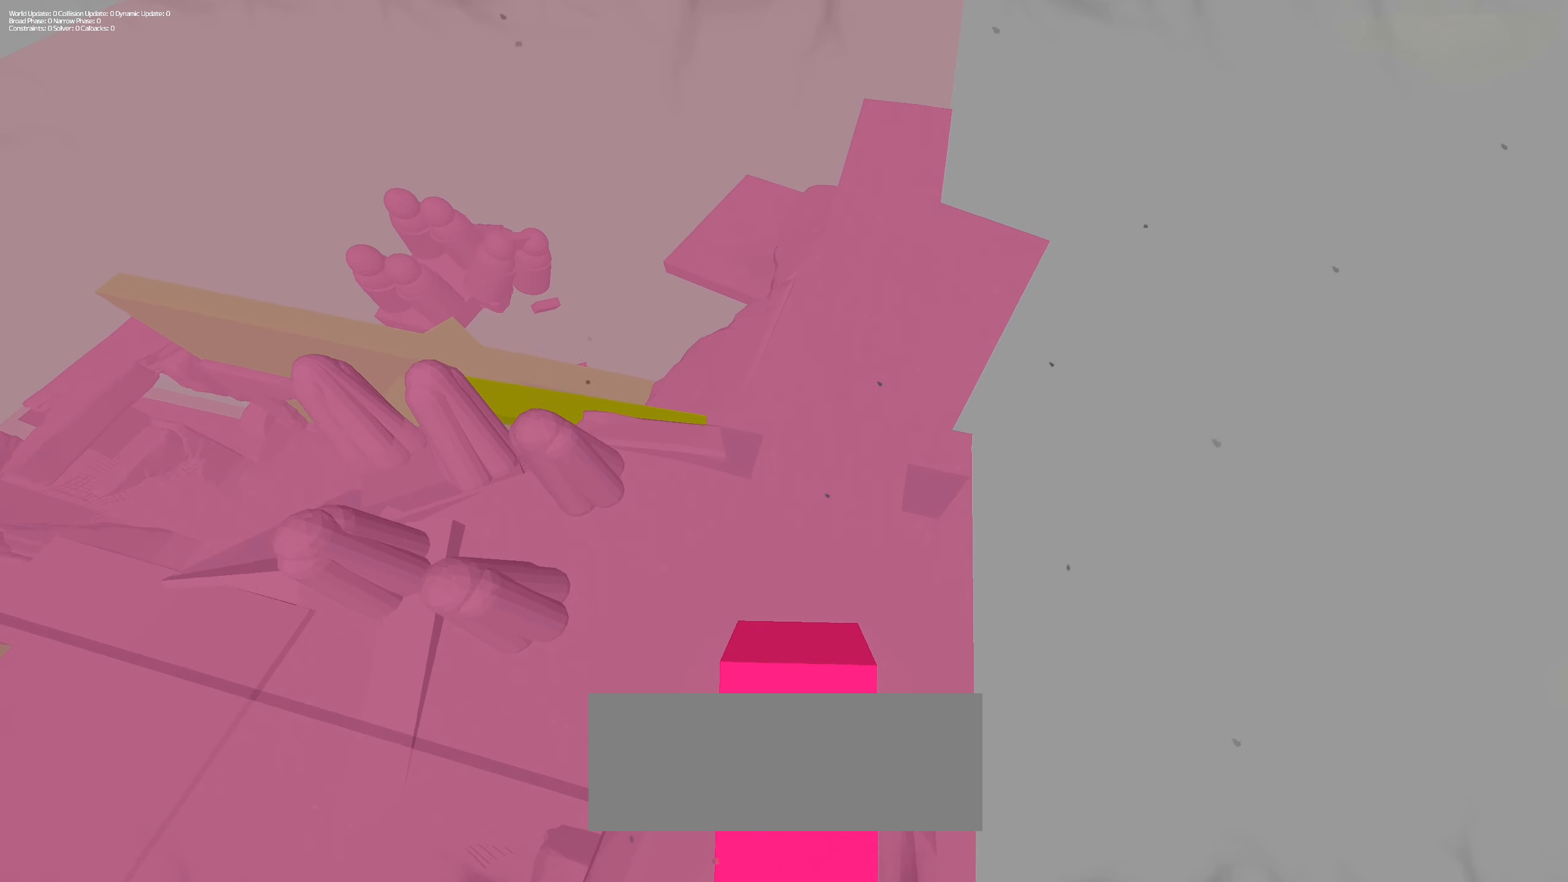
{"keys": ["w"], "mouse": ["left"], "events": [[300, "shift", "up"]]}
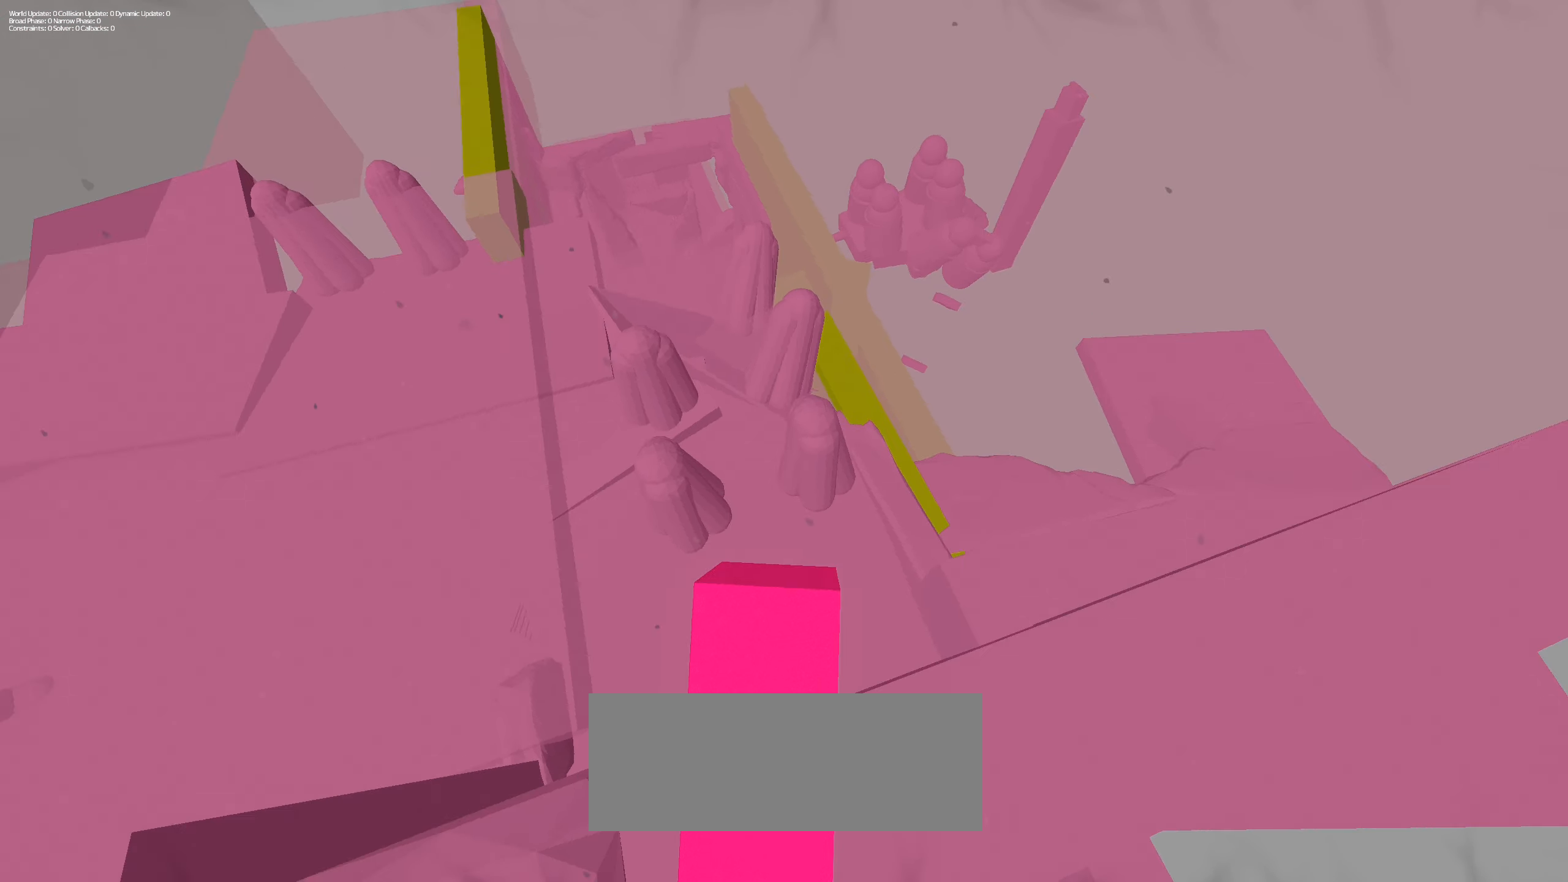
{"keys": ["shift", "w"], "mouse": ["left"], "events": [[433, "shift", "down"]]}
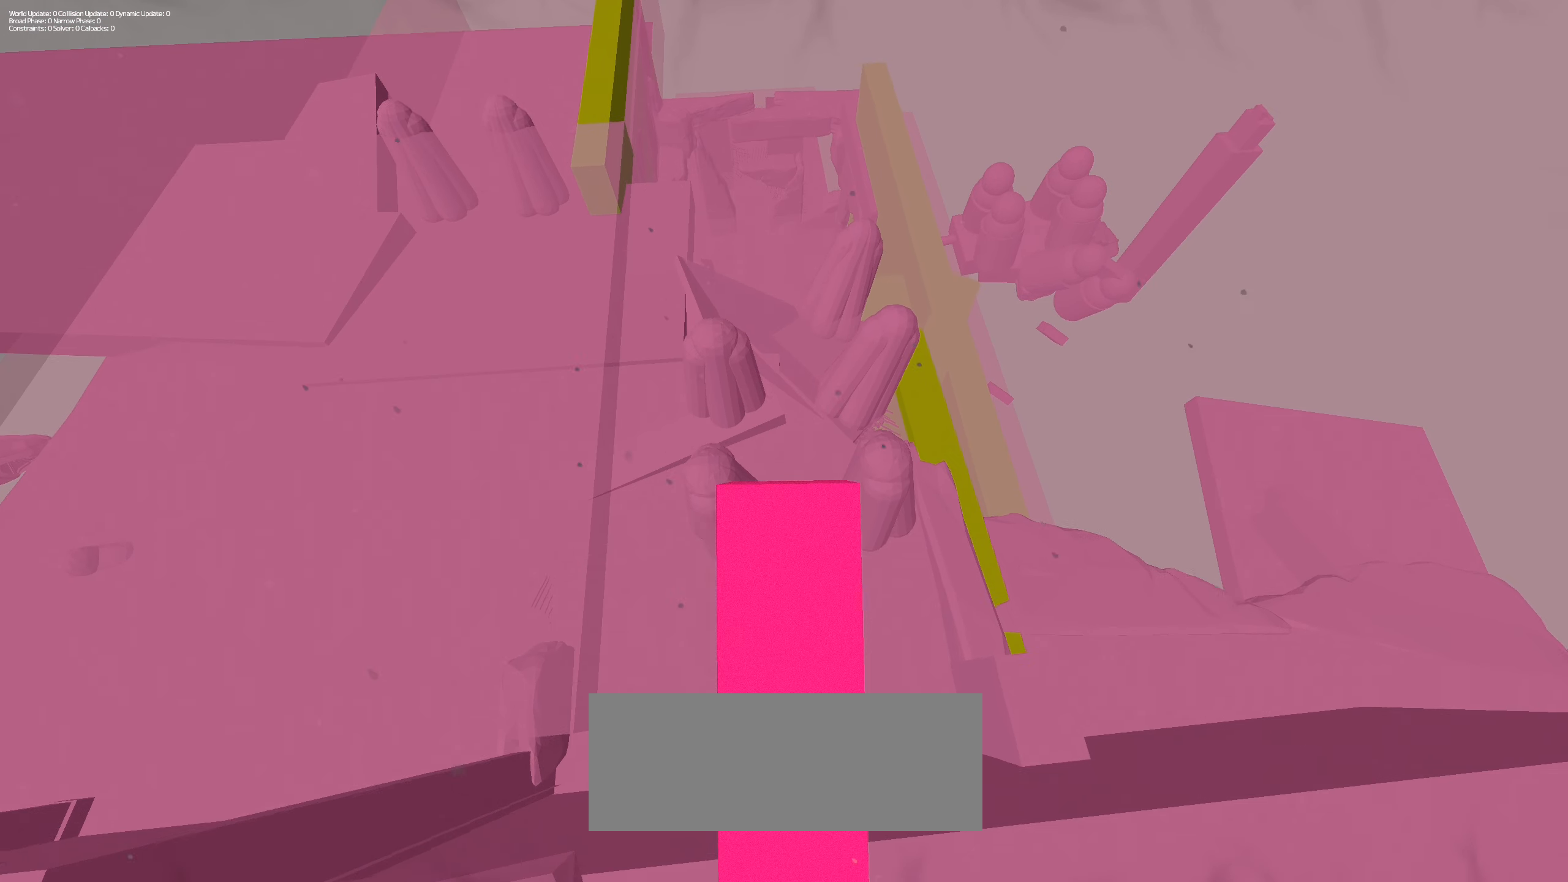
{"keys": ["shift", "w"], "mouse": ["left", "wheel_up"], "events": [[400, "mouse_wheel_up", "down"], [450, "mouse_wheel_up", "up"], [500, "mouse_wheel_up", "down"]]}
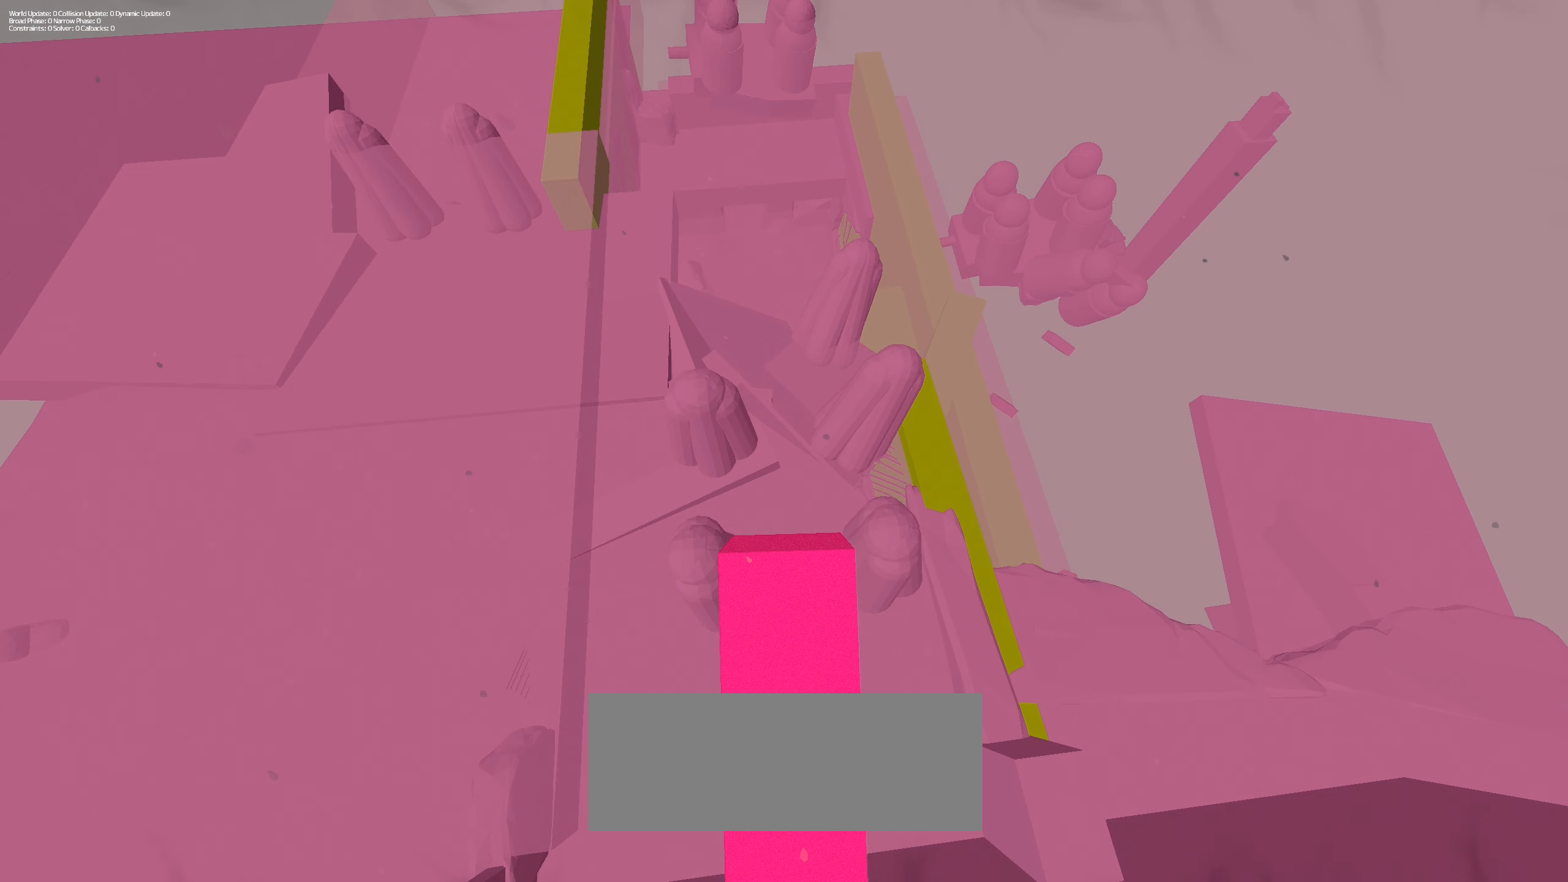
{"keys": ["shift", "w"], "mouse": ["left"], "events": [[33, "mouse_wheel_up", "up"], [183, "mouse_wheel_up", "down"], [233, "mouse_wheel_up", "up"], [367, "mouse_wheel_up", "down"], [417, "mouse_wheel_up", "up"]]}
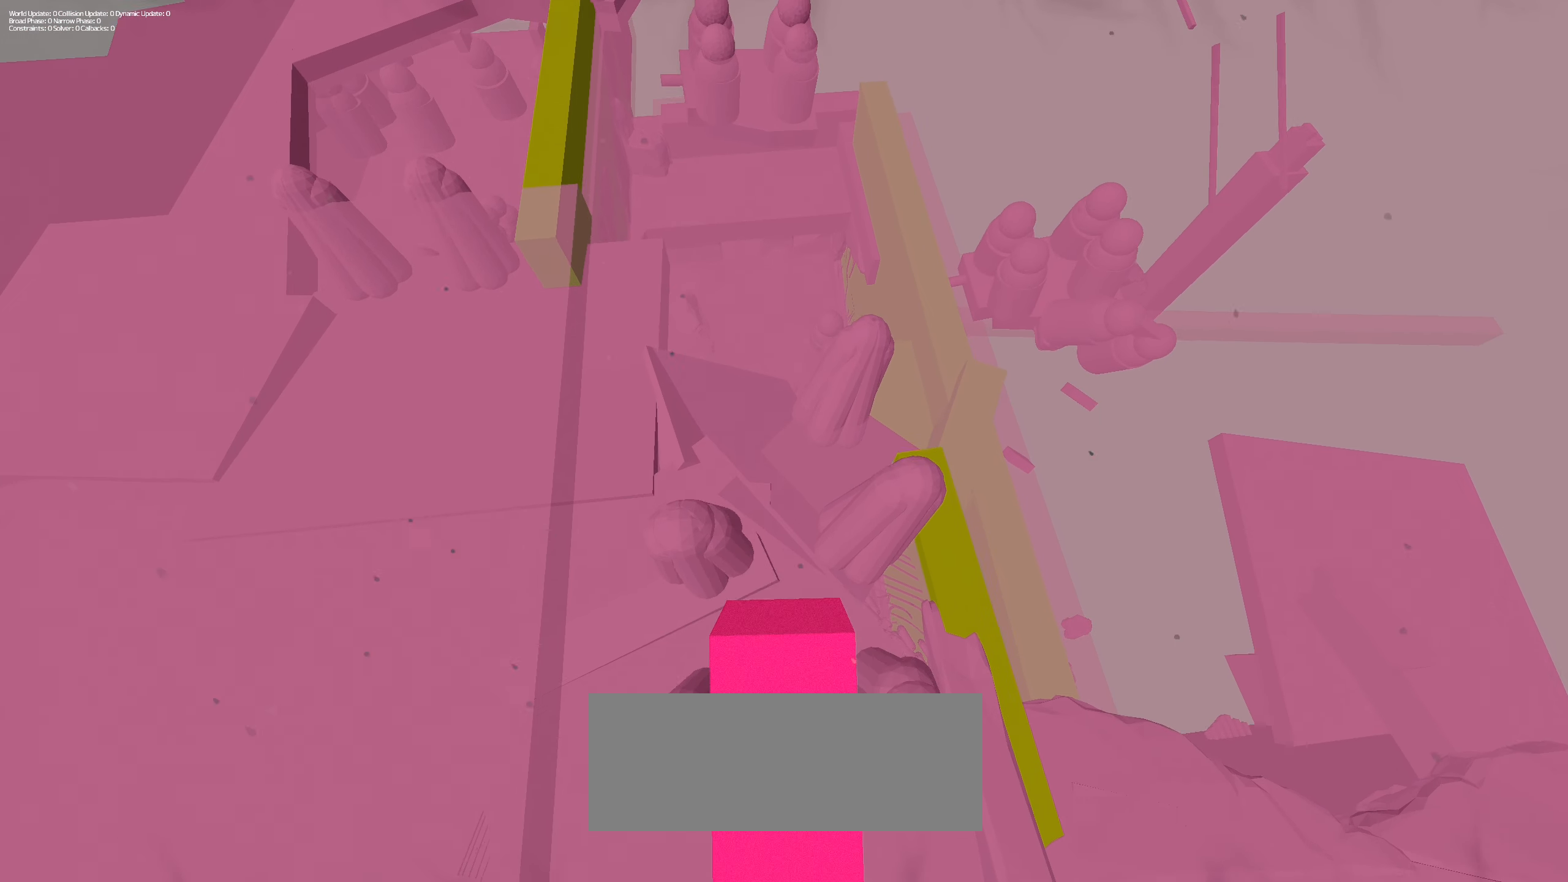
{"keys": ["shift", "w"], "mouse": ["left"], "events": [[150, "w", "up"], [483, "w", "down"]]}